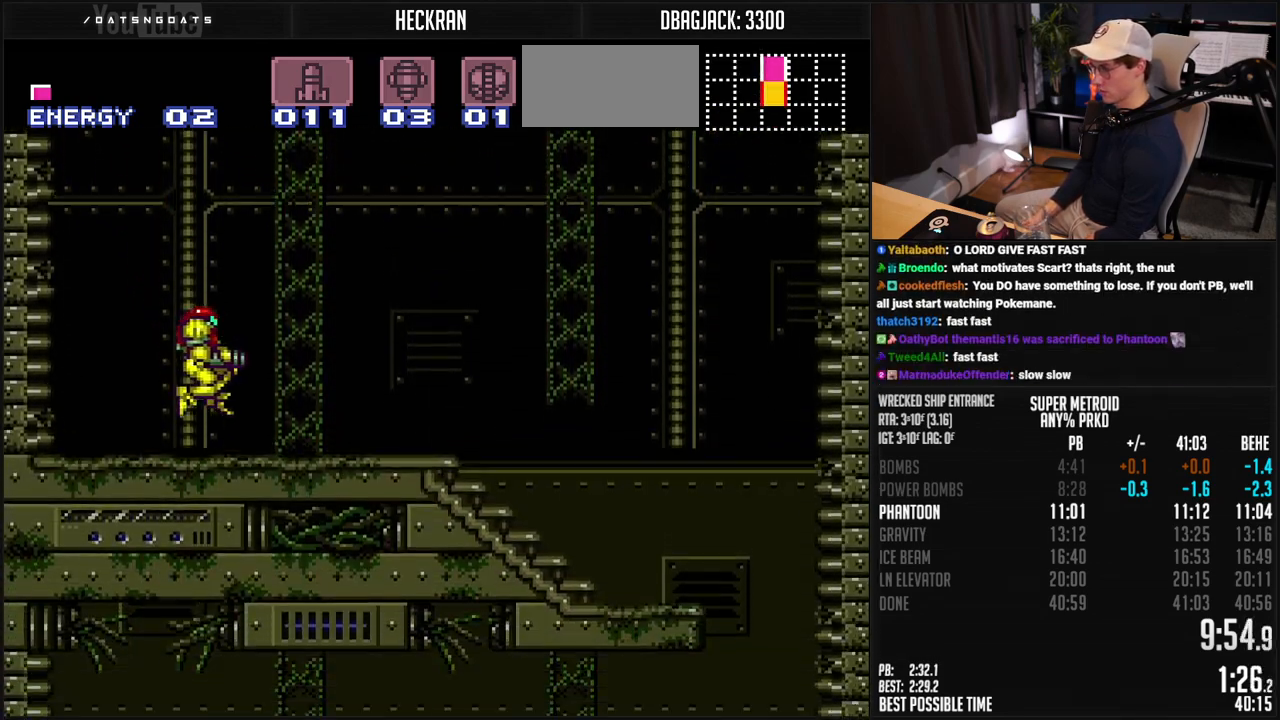
Gameplay with a controller (Nintendo layout); each line is a JSON object with the inputs held at the frame after it. "events" lists button and stick changes between this image and that frame as [ms after this image, input, new state], when the widget could be followed in between. Not read: L3 R3.
{"buttons": ["B", "DPAD_RIGHT"], "events": [[66, "L1", "down"], [183, "L1", "up"], [250, "L1", "down"], [300, "L1", "up"], [417, "A", "down"], [434, "A", "up"]]}
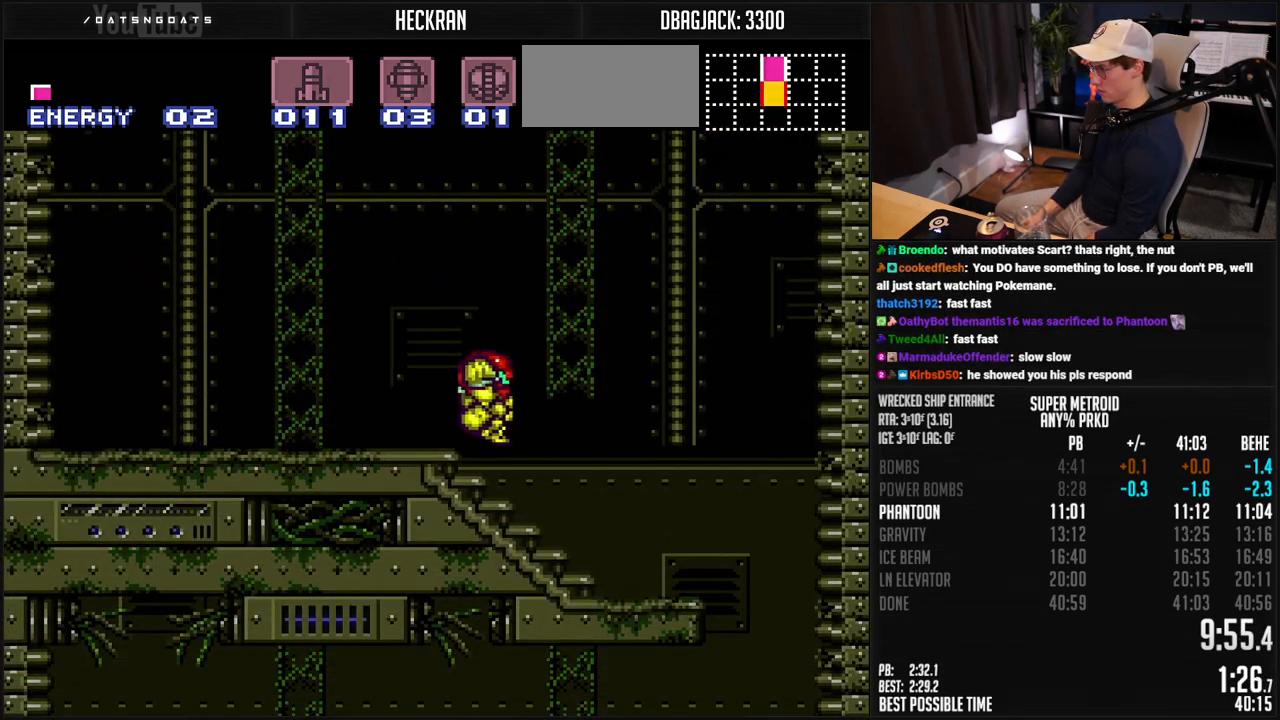
{"buttons": ["B", "DPAD_LEFT"], "events": [[367, "DPAD_RIGHT", "up"], [417, "DPAD_LEFT", "down"]]}
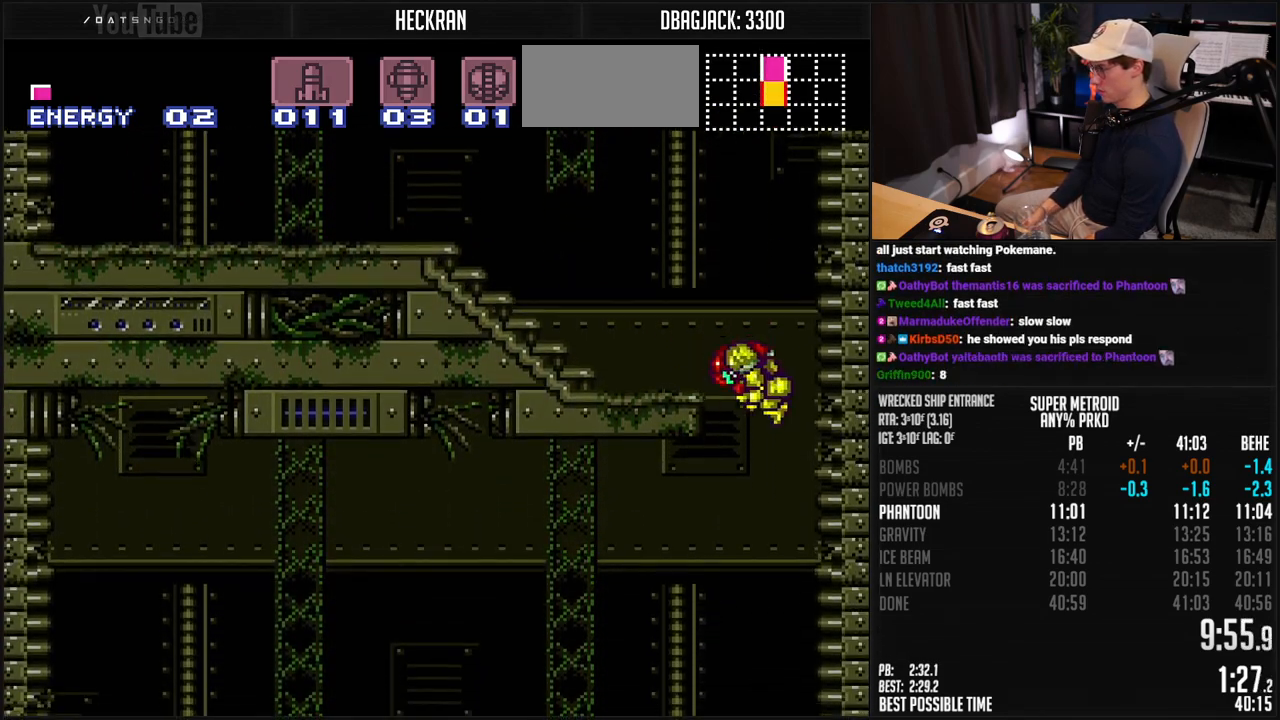
{"buttons": ["B", "DPAD_LEFT"], "events": [[133, "R1", "down"], [183, "R1", "up"]]}
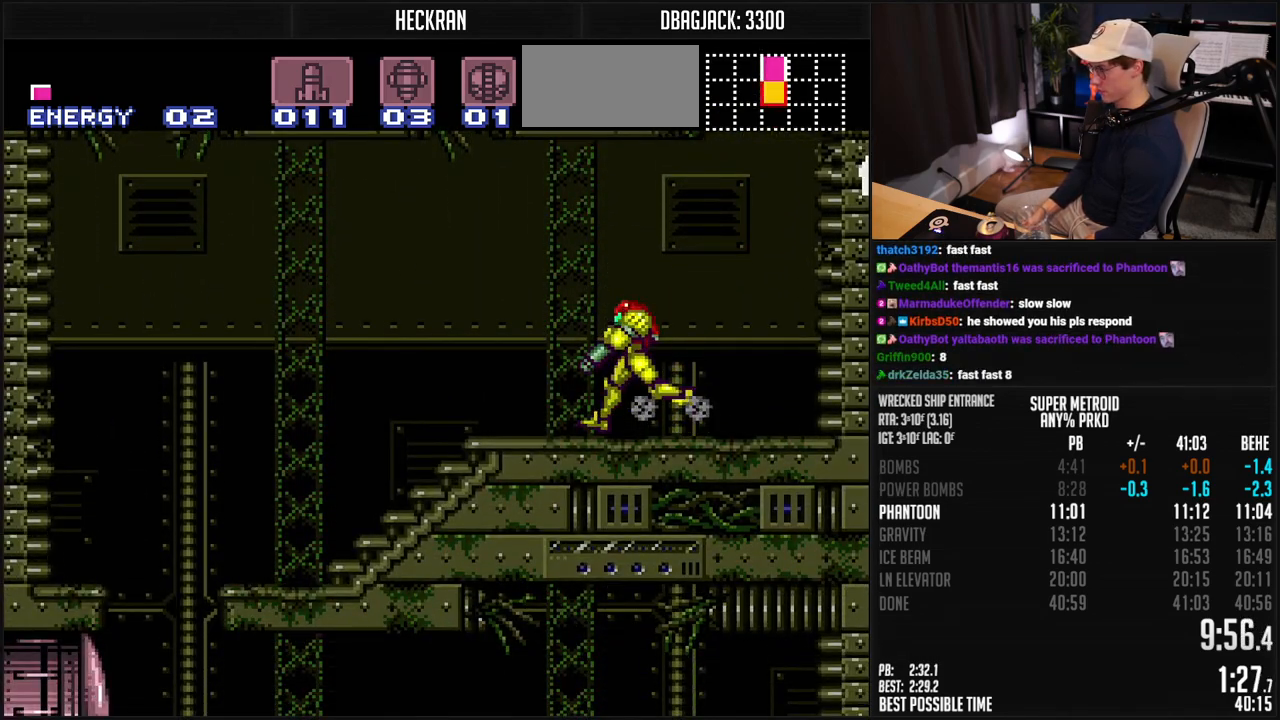
{"buttons": ["B", "DPAD_DOWN"], "events": [[50, "L1", "down"], [100, "L1", "up"], [350, "A", "down"], [350, "DPAD_DOWN", "down"], [350, "DPAD_LEFT", "up"], [367, "A", "up"]]}
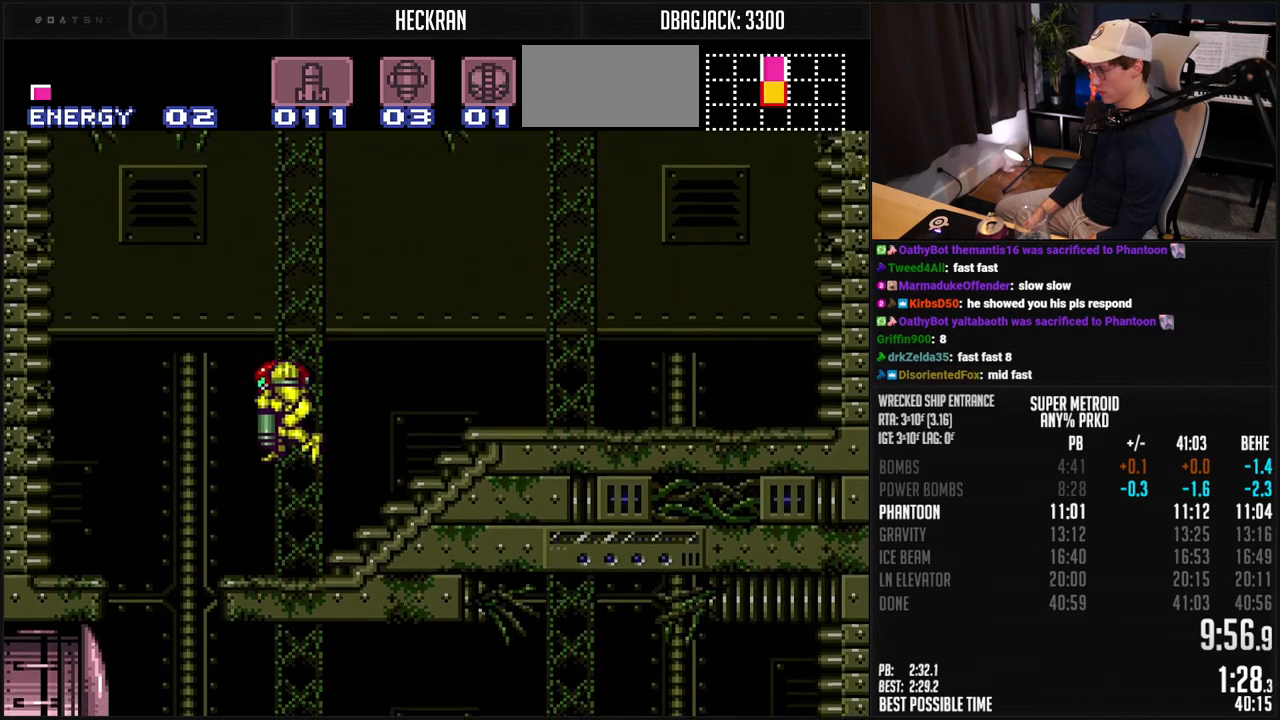
{"buttons": ["B", "X", "DPAD_DOWN"], "events": [[117, "X", "down"], [133, "DPAD_RIGHT", "down"], [150, "DPAD_DOWN", "up"], [217, "X", "up"], [417, "DPAD_DOWN", "down"], [434, "DPAD_RIGHT", "up"], [467, "X", "down"]]}
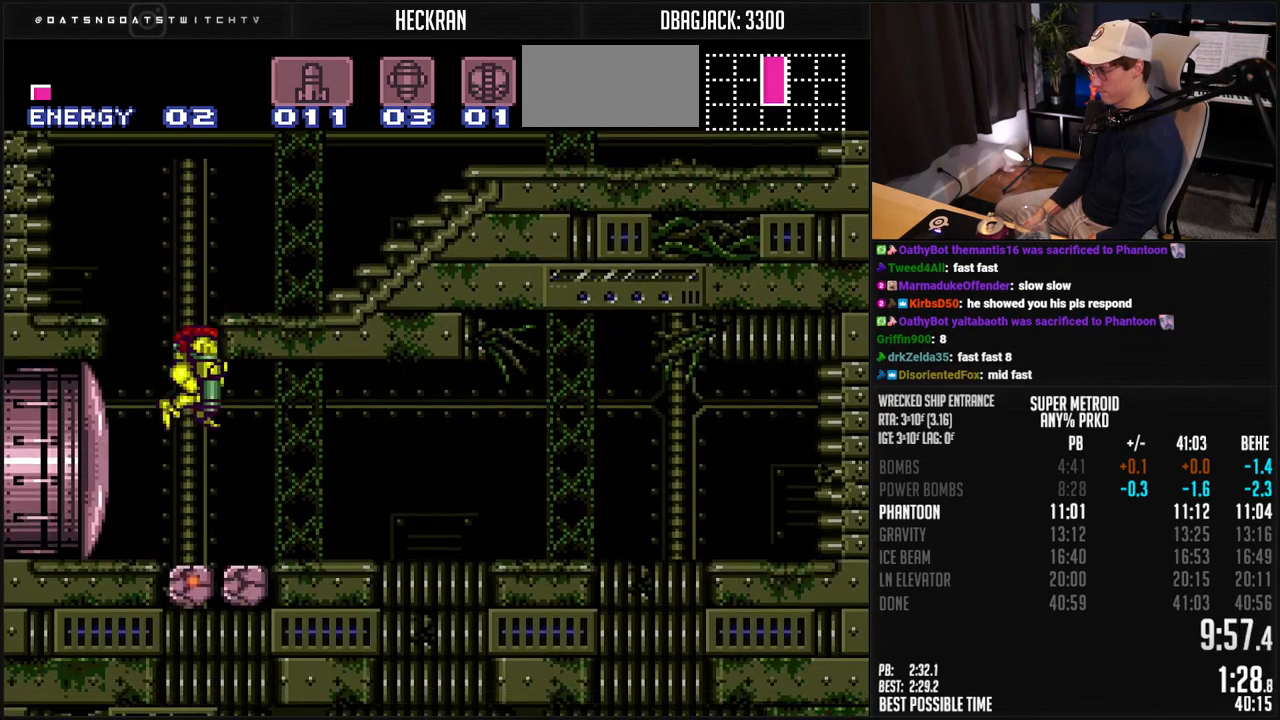
{"buttons": ["B"], "events": [[33, "DPAD_RIGHT", "down"], [50, "DPAD_DOWN", "up"], [50, "X", "up"], [167, "DPAD_DOWN", "down"], [167, "DPAD_RIGHT", "up"], [217, "X", "down"], [250, "DPAD_RIGHT", "down"], [284, "DPAD_DOWN", "up"], [300, "X", "up"], [334, "DPAD_RIGHT", "up"]]}
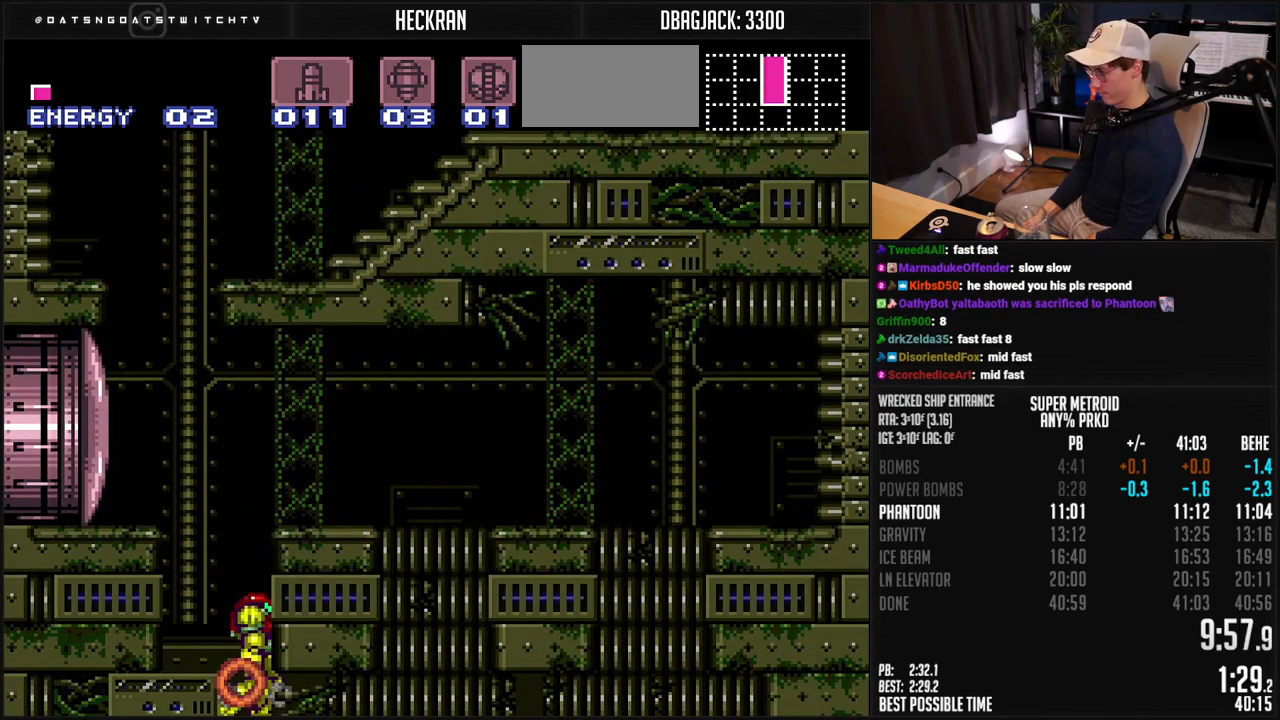
{"buttons": ["B", "X"], "events": [[33, "DPAD_DOWN", "down"], [117, "DPAD_DOWN", "up"], [217, "X", "down"], [317, "X", "up"], [501, "X", "down"]]}
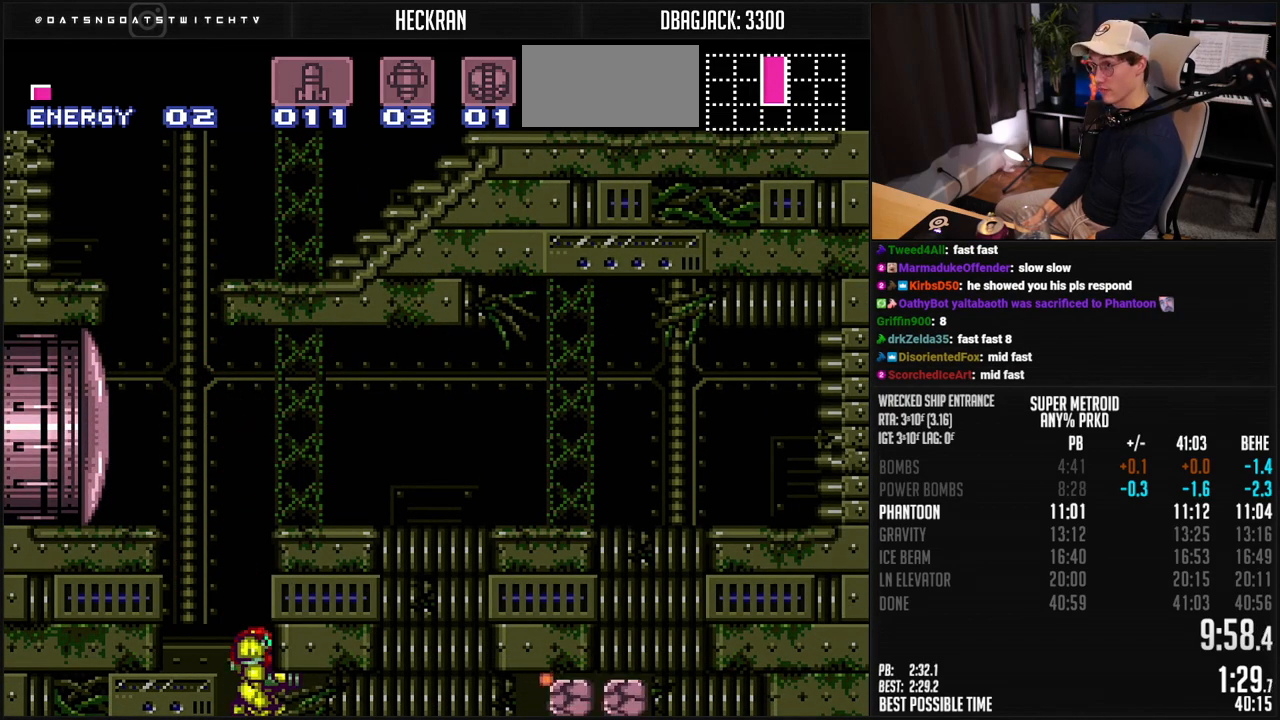
{"buttons": ["B", "L1", "DPAD_RIGHT"], "events": [[67, "DPAD_DOWN", "down"], [83, "X", "up"], [150, "DPAD_RIGHT", "down"], [184, "DPAD_DOWN", "up"], [267, "L1", "down"]]}
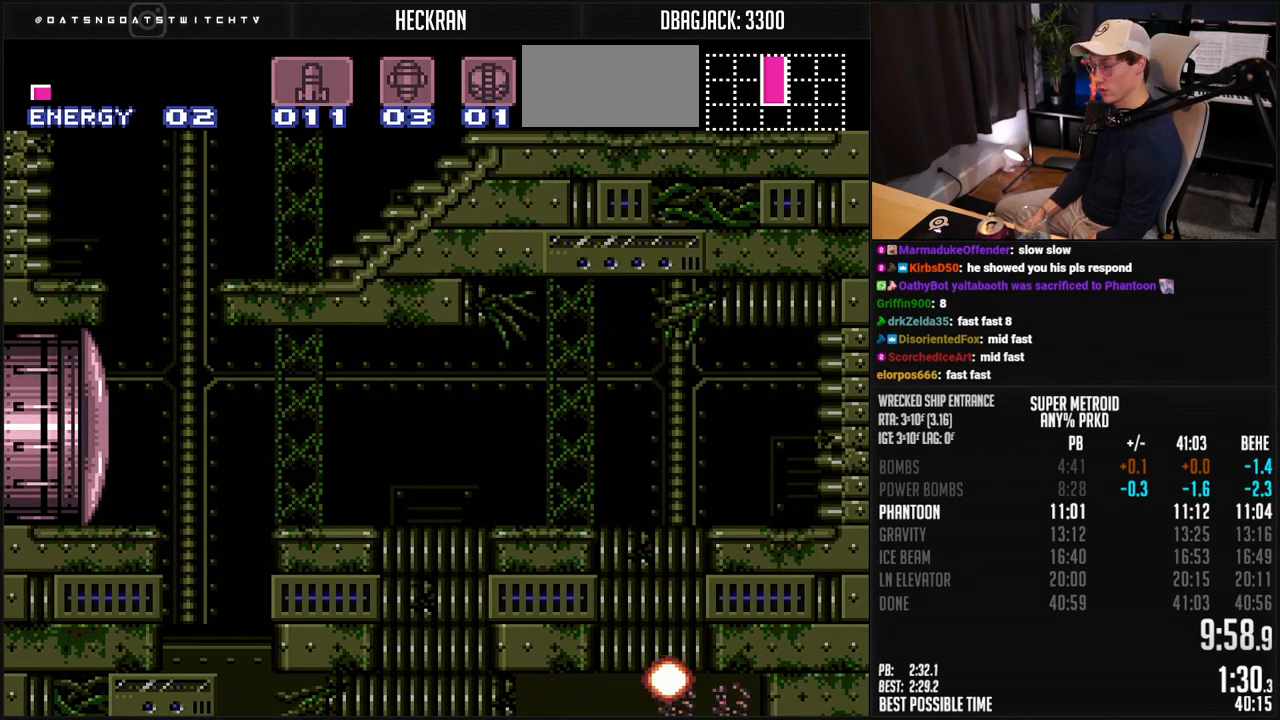
{"buttons": ["B", "L1", "DPAD_RIGHT"], "events": []}
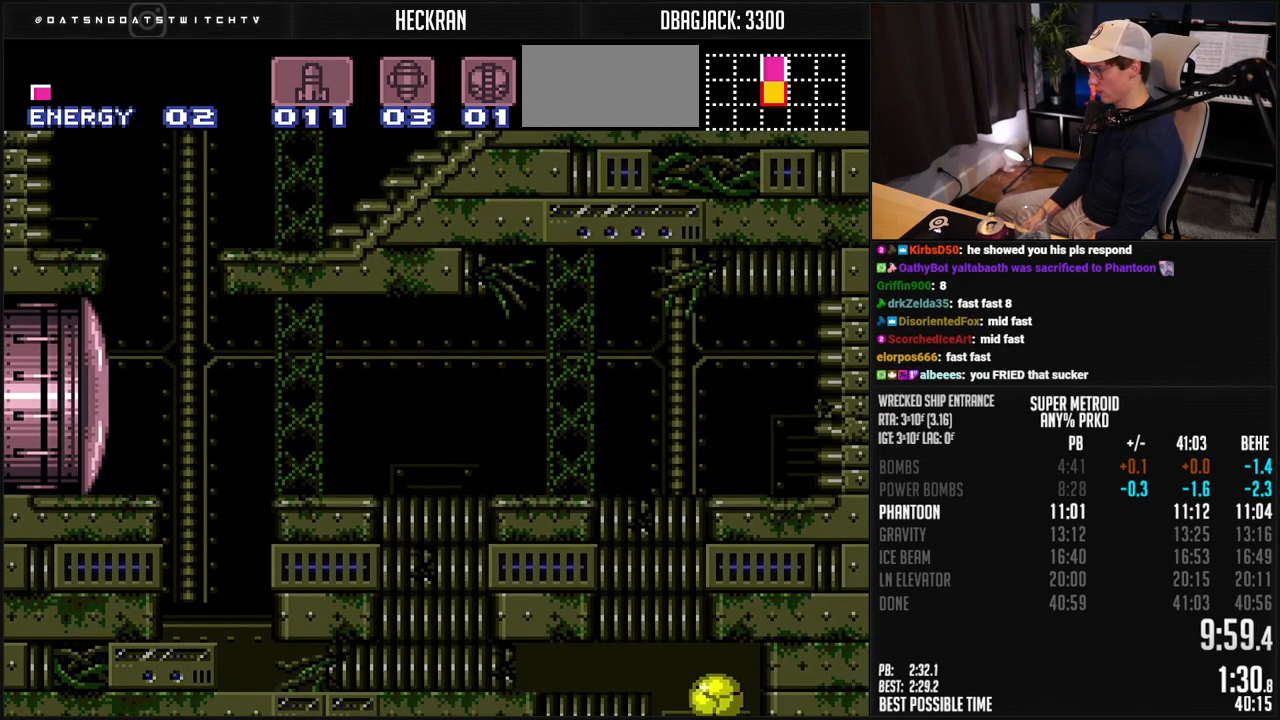
{"buttons": ["B", "X", "L1"], "events": [[50, "DPAD_DOWN", "down"], [50, "DPAD_RIGHT", "up"], [67, "DPAD_DOWN", "up"], [67, "DPAD_LEFT", "down"], [117, "DPAD_UP", "down"], [167, "DPAD_LEFT", "up"], [267, "DPAD_UP", "up"], [434, "X", "down"]]}
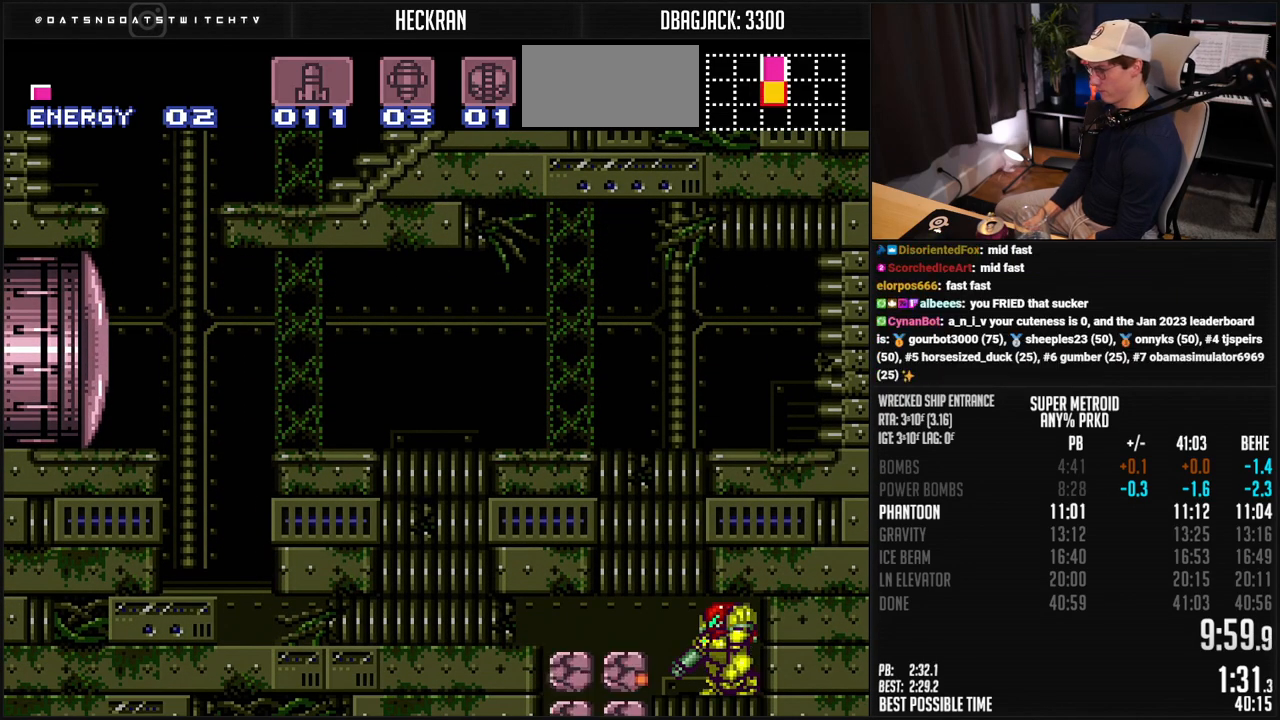
{"buttons": ["B", "Y", "L1"], "events": [[17, "X", "up"], [184, "X", "down"], [267, "X", "up"], [368, "Y", "down"], [418, "Y", "up"], [468, "Y", "down"]]}
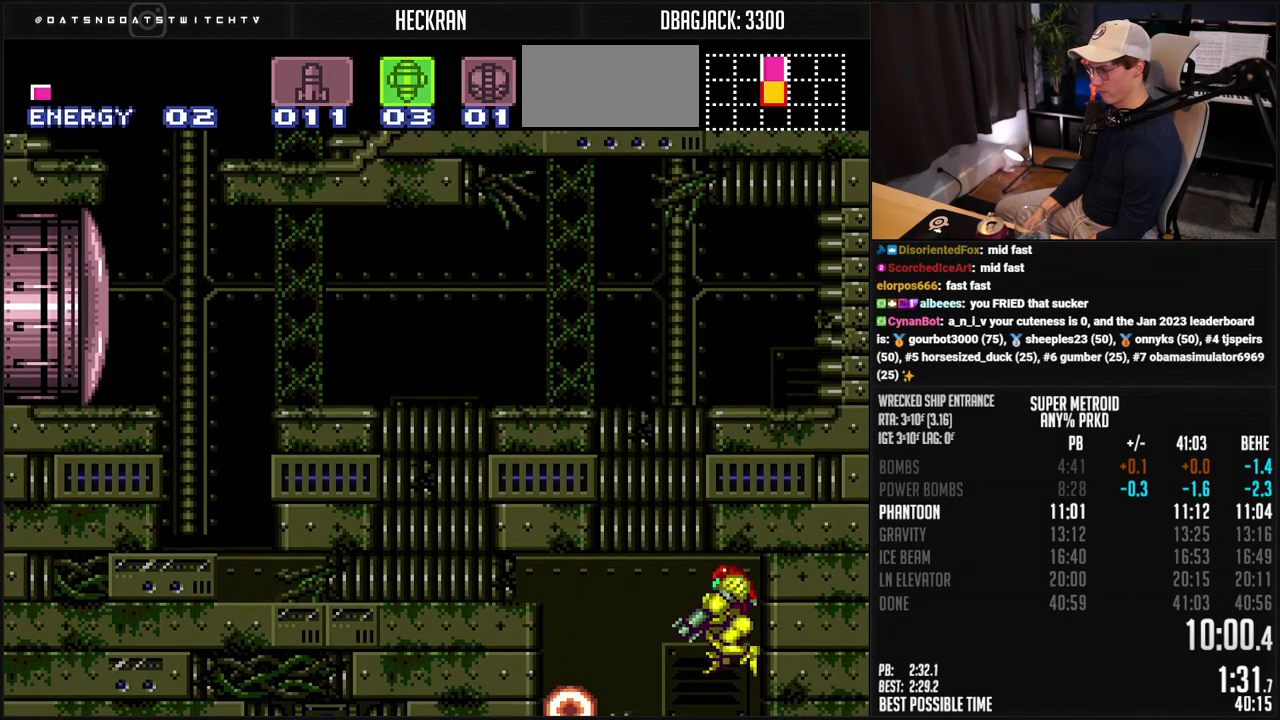
{"buttons": ["B", "DPAD_LEFT"], "events": [[51, "L1", "up"], [51, "Y", "up"], [67, "DPAD_LEFT", "down"]]}
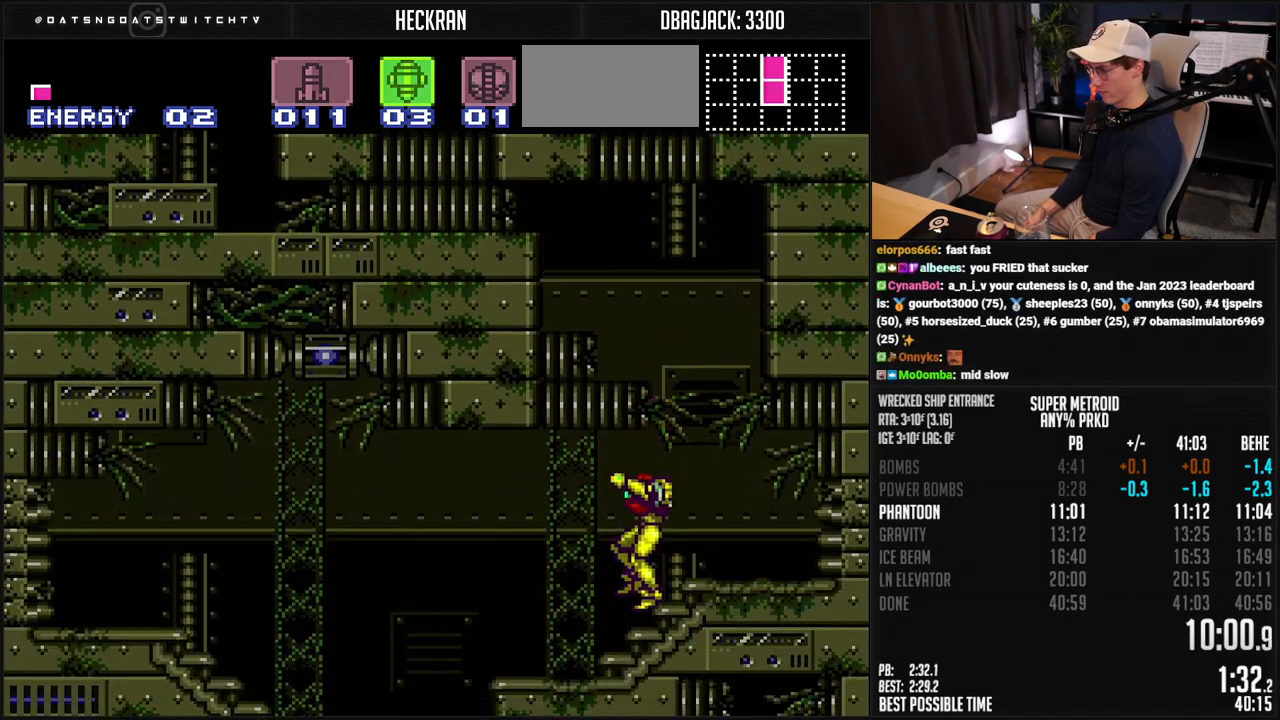
{"buttons": ["B", "X", "DPAD_DOWN"], "events": [[233, "A", "down"], [300, "DPAD_DOWN", "down"], [317, "A", "up"], [317, "B", "up"], [317, "DPAD_LEFT", "up"], [417, "B", "down"], [484, "X", "down"]]}
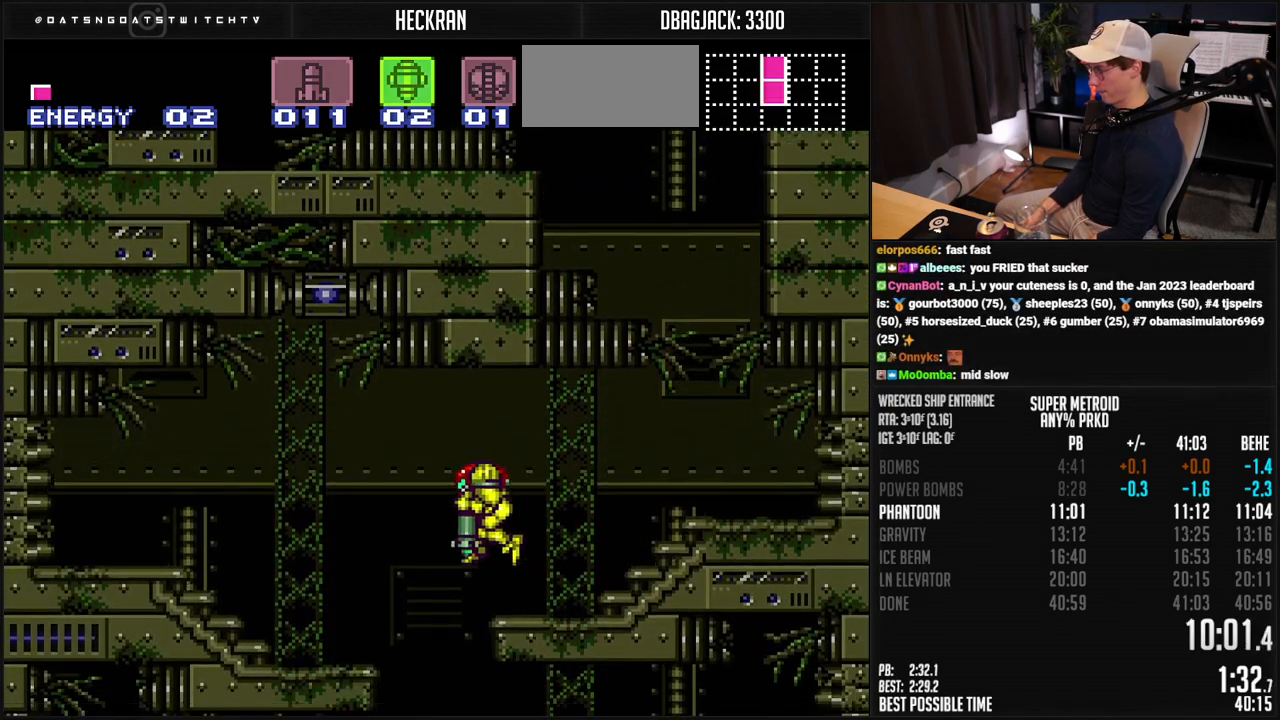
{"buttons": ["B", "R1", "DPAD_LEFT"], "events": [[33, "DPAD_RIGHT", "down"], [66, "DPAD_DOWN", "up"], [66, "X", "up"], [117, "DPAD_RIGHT", "up"], [150, "DPAD_LEFT", "down"], [217, "R1", "down"]]}
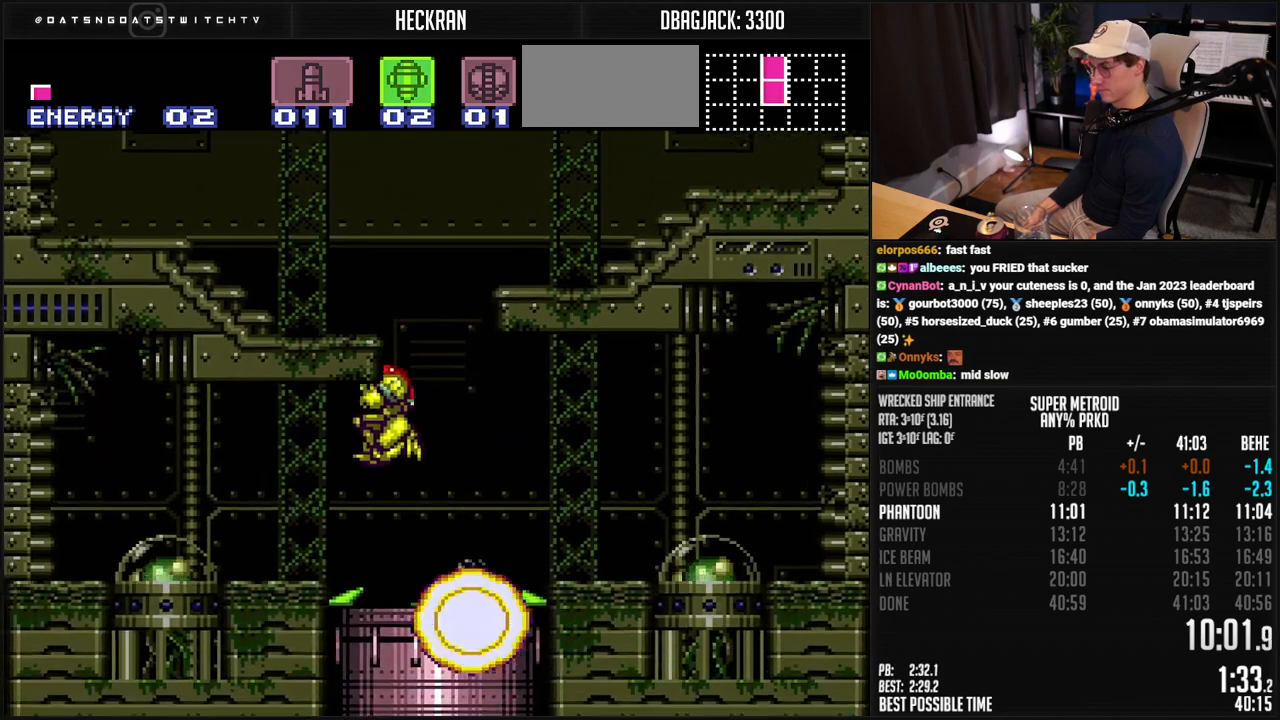
{"buttons": ["B", "R1", "DPAD_LEFT"], "events": []}
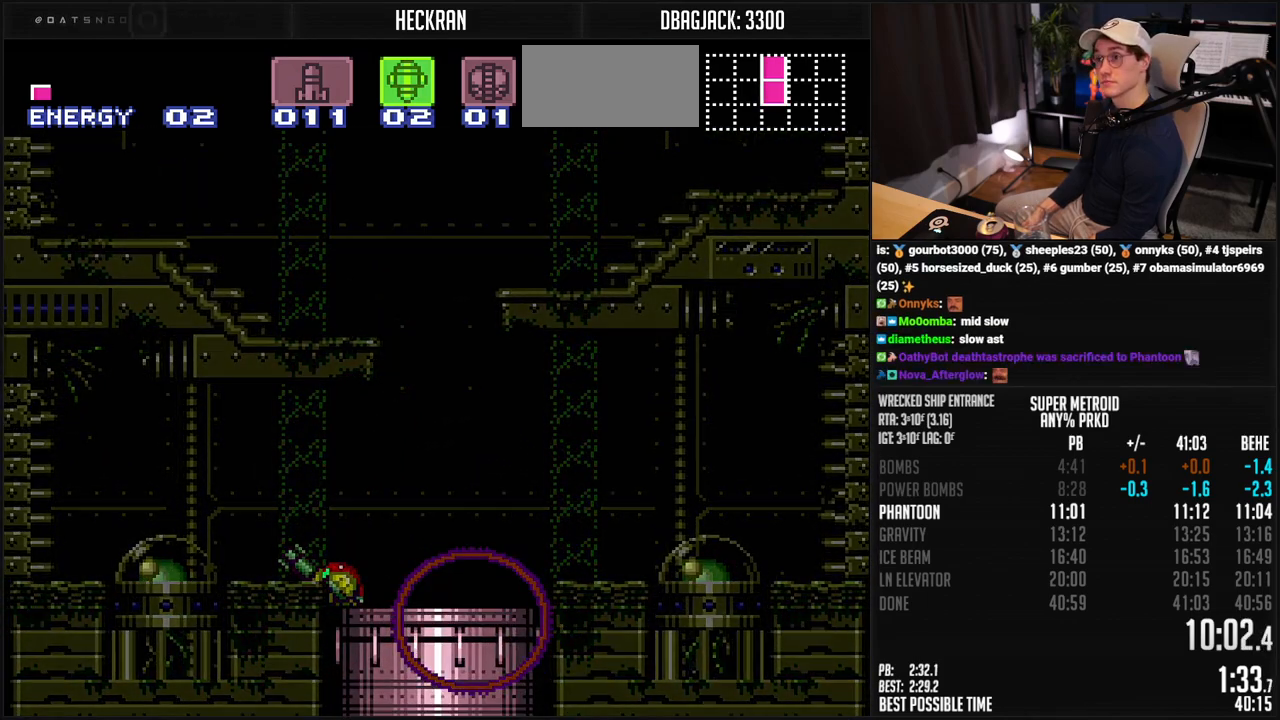
{"buttons": ["B", "R1", "DPAD_LEFT"], "events": []}
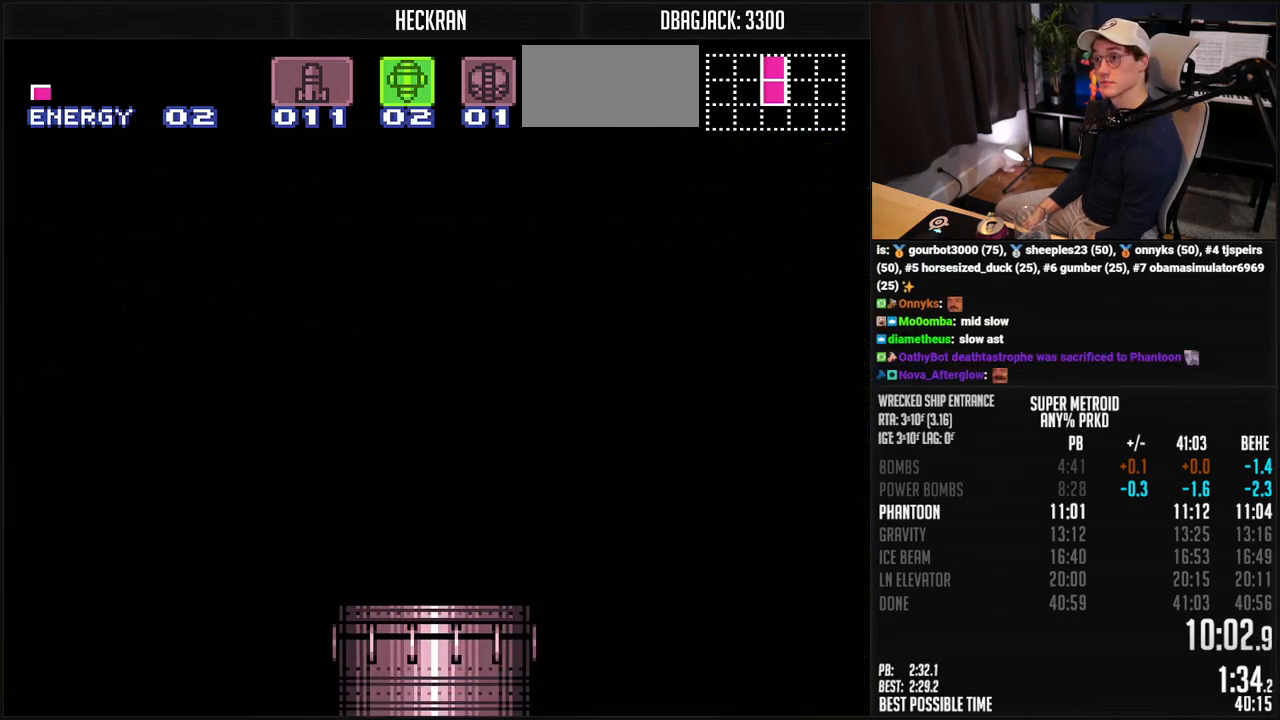
{"buttons": ["B", "R1"], "events": [[117, "B", "up"], [117, "DPAD_LEFT", "up"], [133, "B", "down"], [133, "DPAD_LEFT", "down"], [217, "DPAD_LEFT", "up"]]}
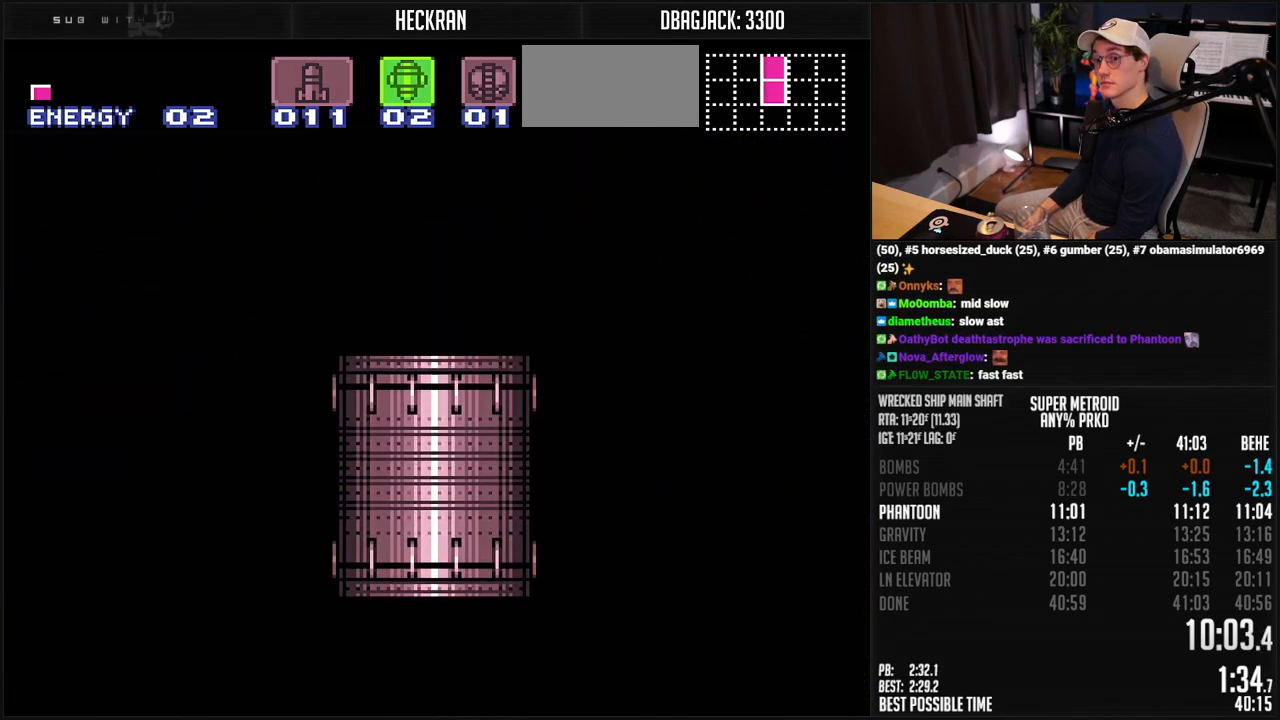
{"buttons": ["B", "DPAD_RIGHT"], "events": [[501, "DPAD_RIGHT", "down"], [501, "R1", "up"]]}
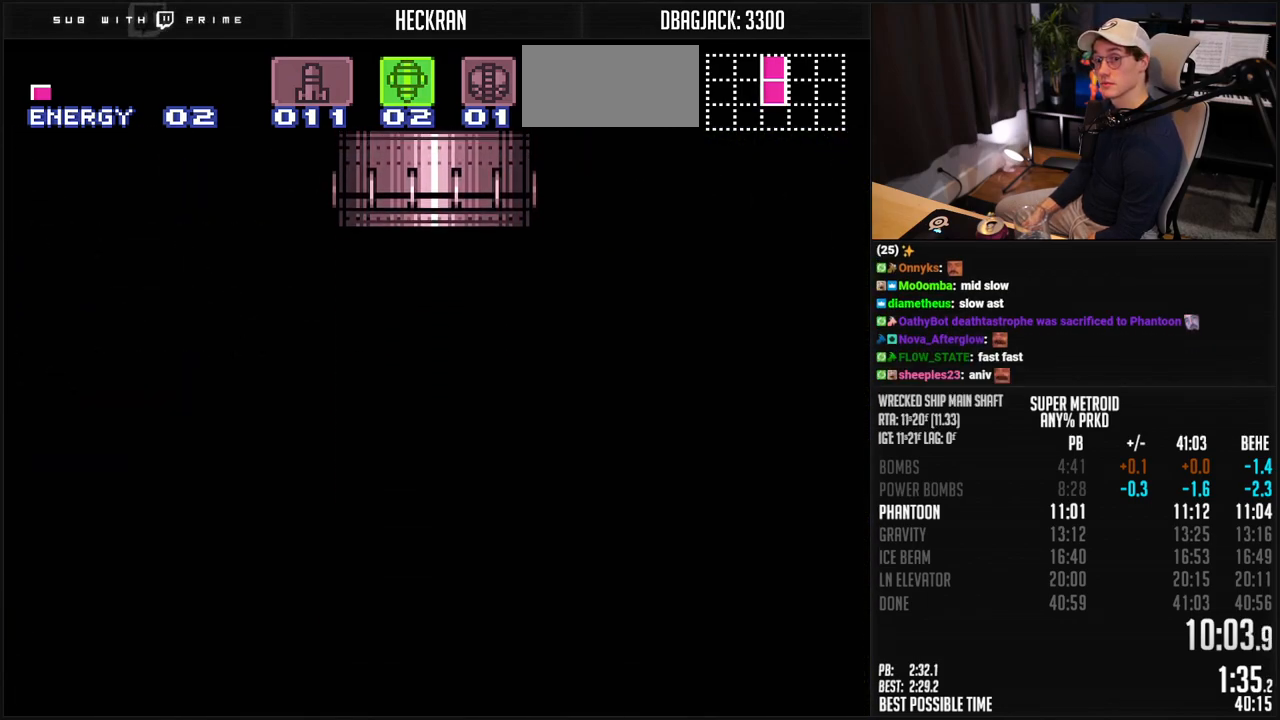
{"buttons": ["B", "DPAD_RIGHT"], "events": [[50, "B", "up"], [117, "DPAD_RIGHT", "up"], [301, "B", "down"], [301, "DPAD_RIGHT", "down"]]}
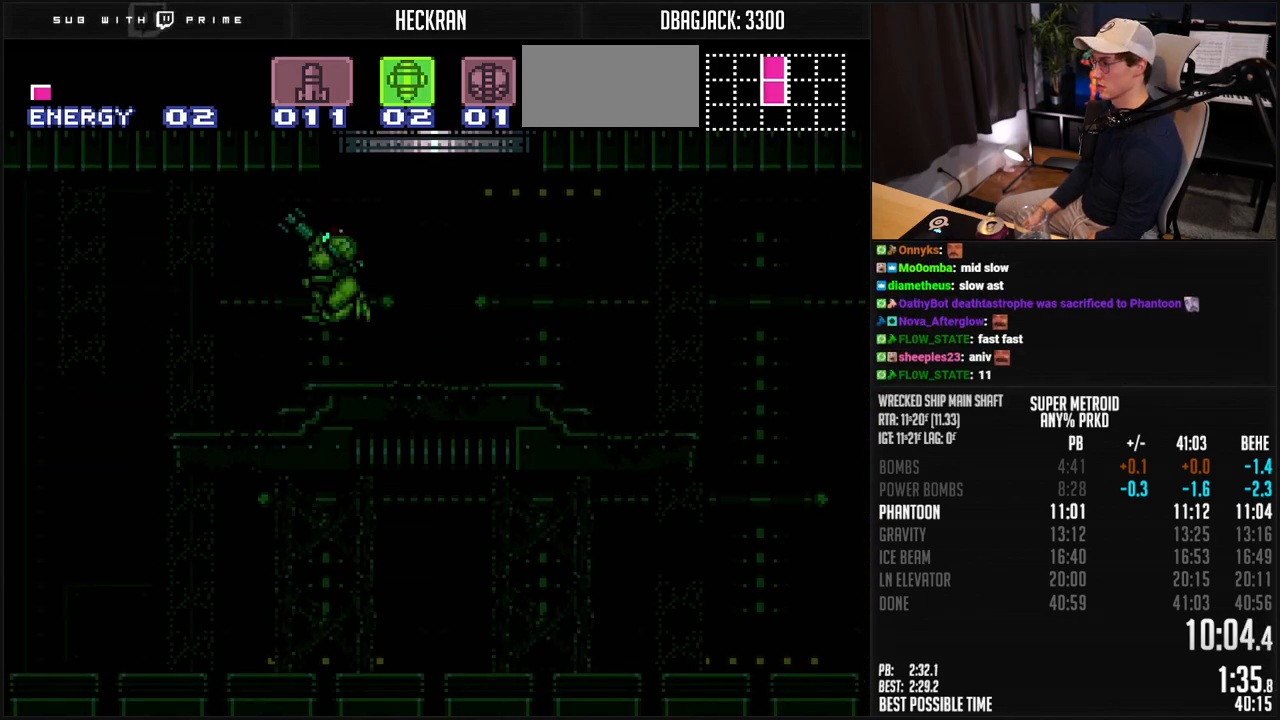
{"buttons": ["B", "DPAD_RIGHT"], "events": []}
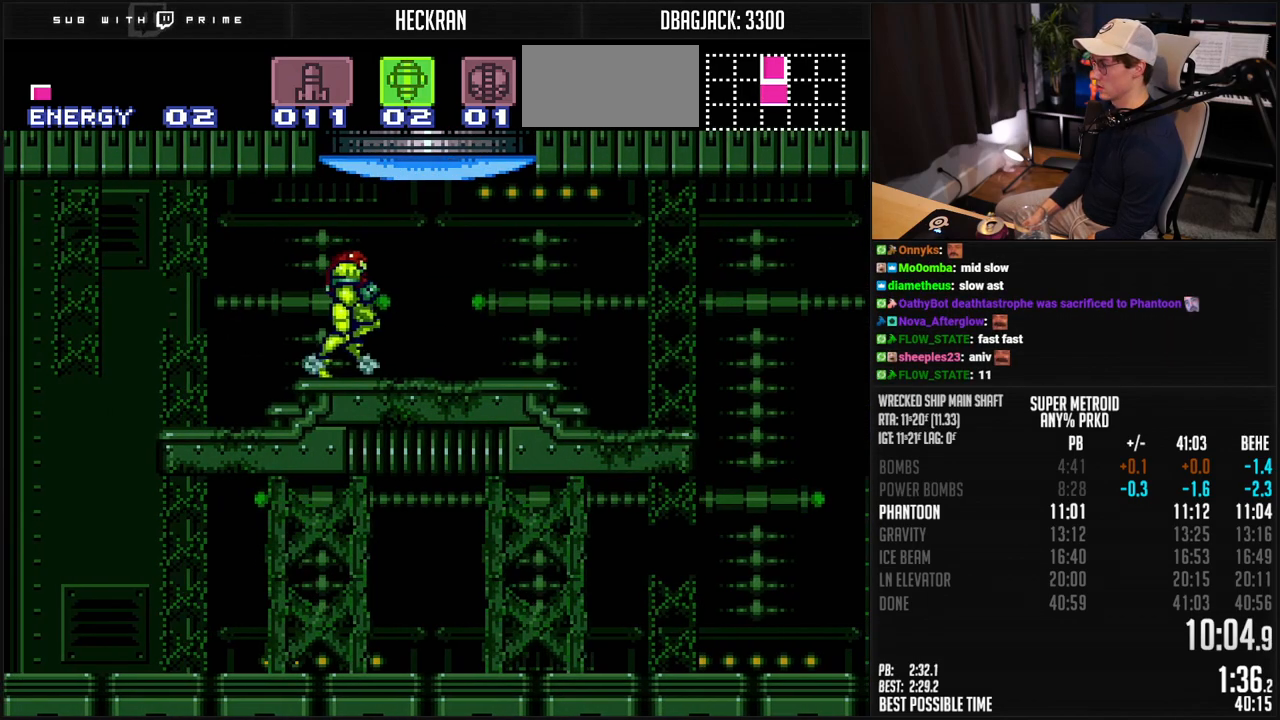
{"buttons": ["A", "B", "DPAD_RIGHT"], "events": [[501, "A", "down"]]}